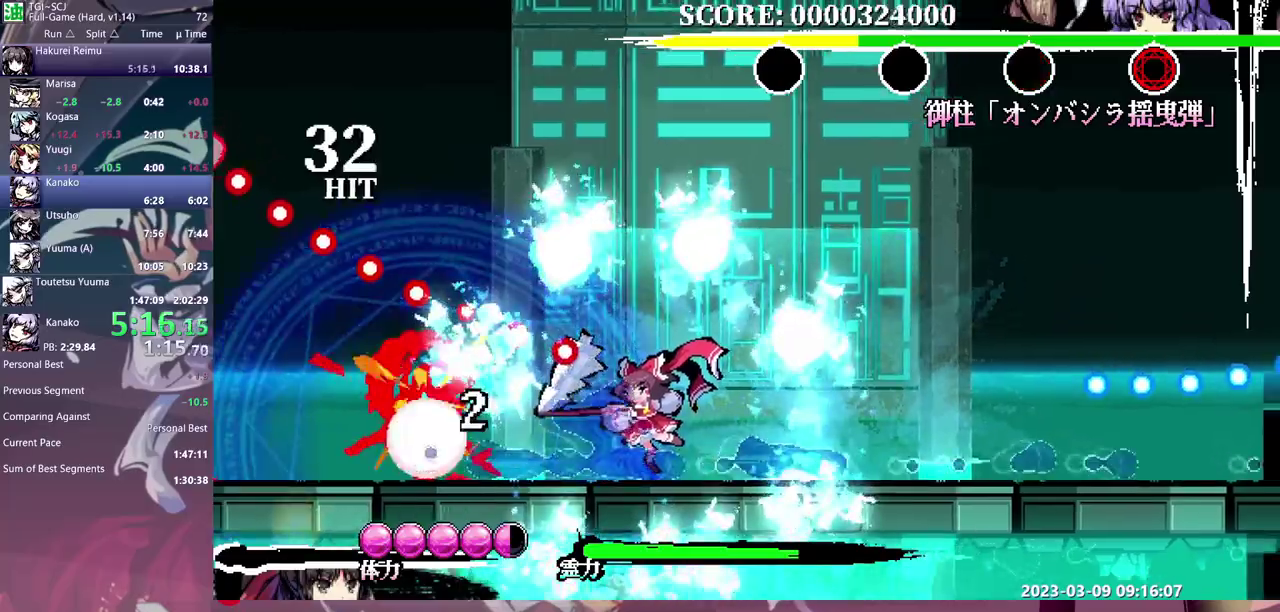
Gameplay with a controller (Xbox layout); each line is a JSON object with the inputs held at the frame after it. "events" lists button and stick changes between this image and that frame as [ms after this image, input, new state], when the widget could be followed in between. Not read: A B L1 L2 L3 R1 R2 R3.
{"buttons": [], "events": [[417, "DPAD_LEFT", "up"]]}
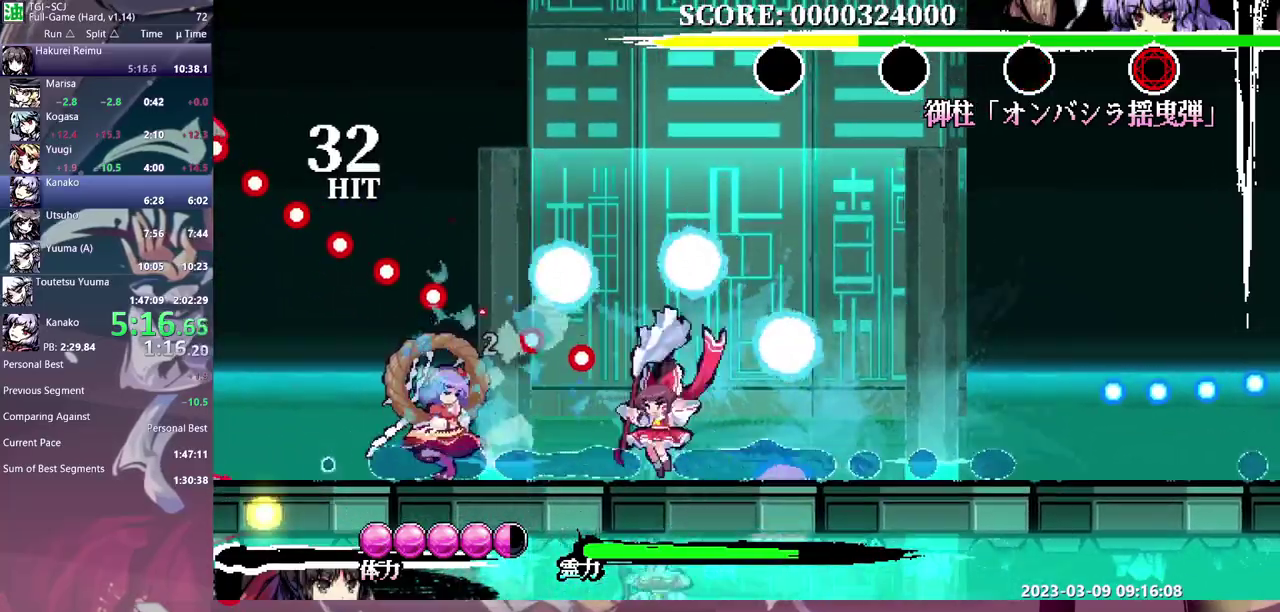
{"buttons": ["Y"], "events": [[250, "Y", "down"], [317, "Y", "up"], [483, "Y", "down"]]}
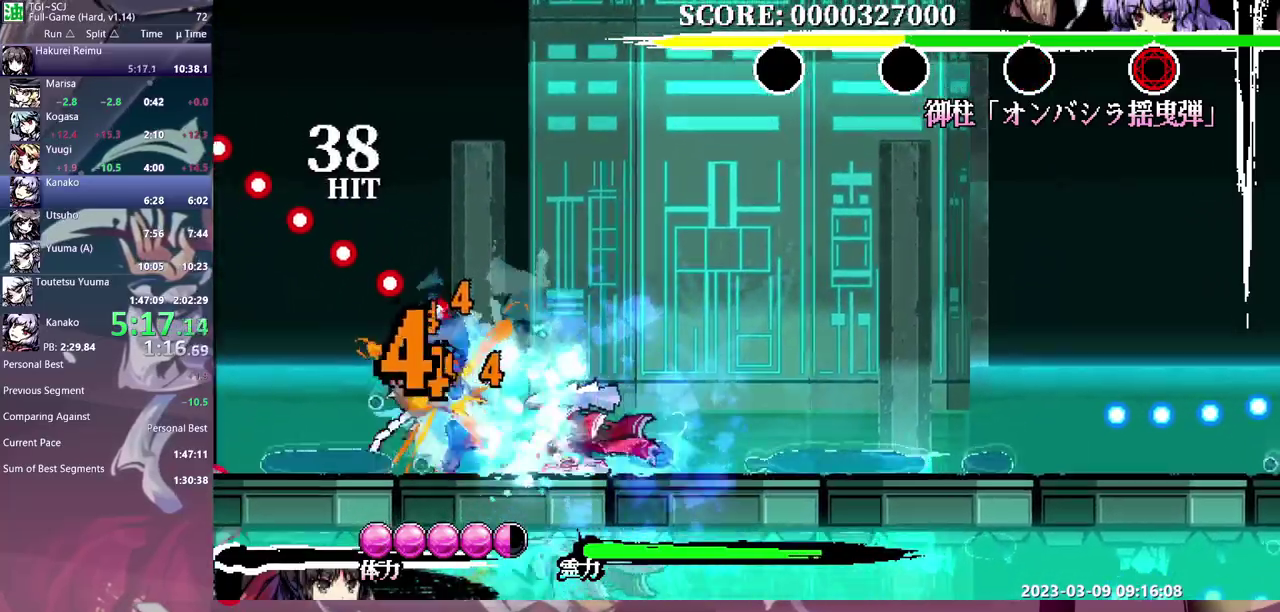
{"buttons": ["DPAD_RIGHT"], "events": [[67, "Y", "up"], [133, "Y", "down"], [200, "Y", "up"], [283, "Y", "down"], [333, "DPAD_RIGHT", "down"], [350, "Y", "up"], [417, "Y", "down"], [500, "Y", "up"]]}
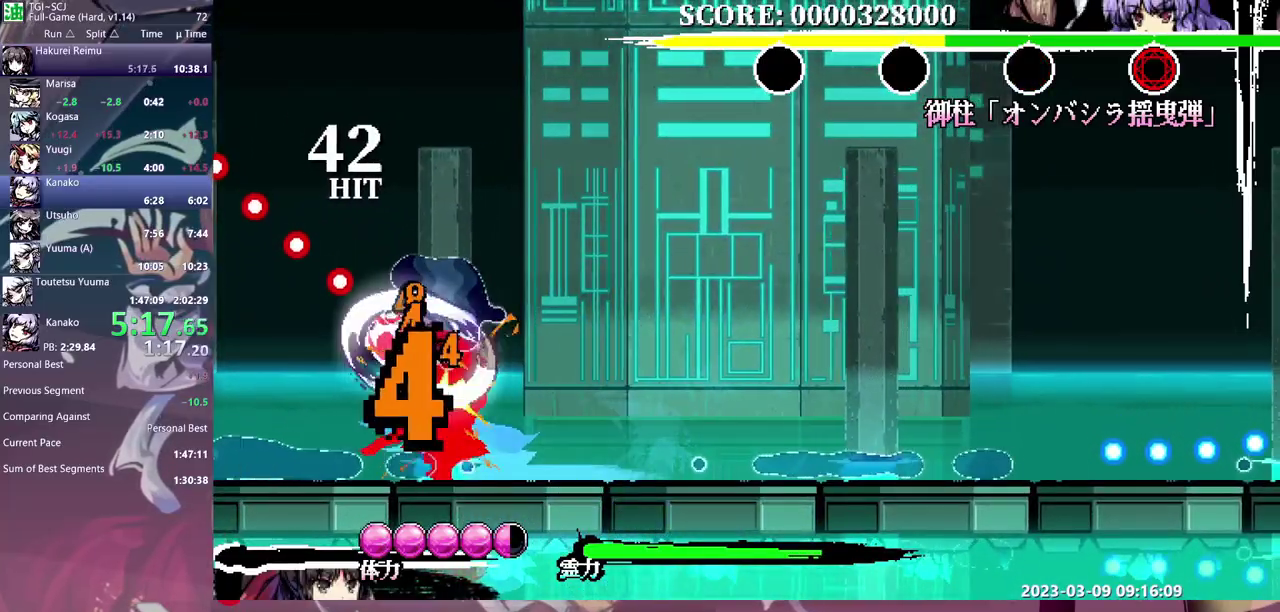
{"buttons": [], "events": [[67, "Y", "down"], [150, "Y", "up"], [217, "Y", "down"], [300, "Y", "up"], [367, "Y", "down"], [417, "Y", "up"], [433, "DPAD_RIGHT", "up"]]}
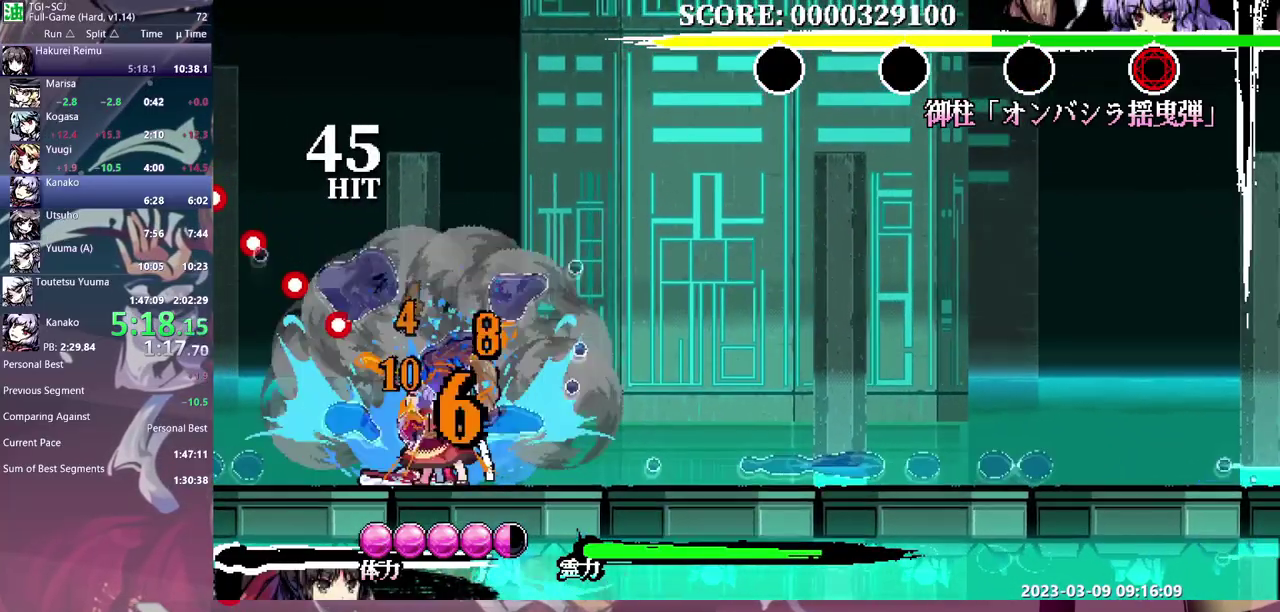
{"buttons": [], "events": [[417, "Y", "down"], [500, "Y", "up"]]}
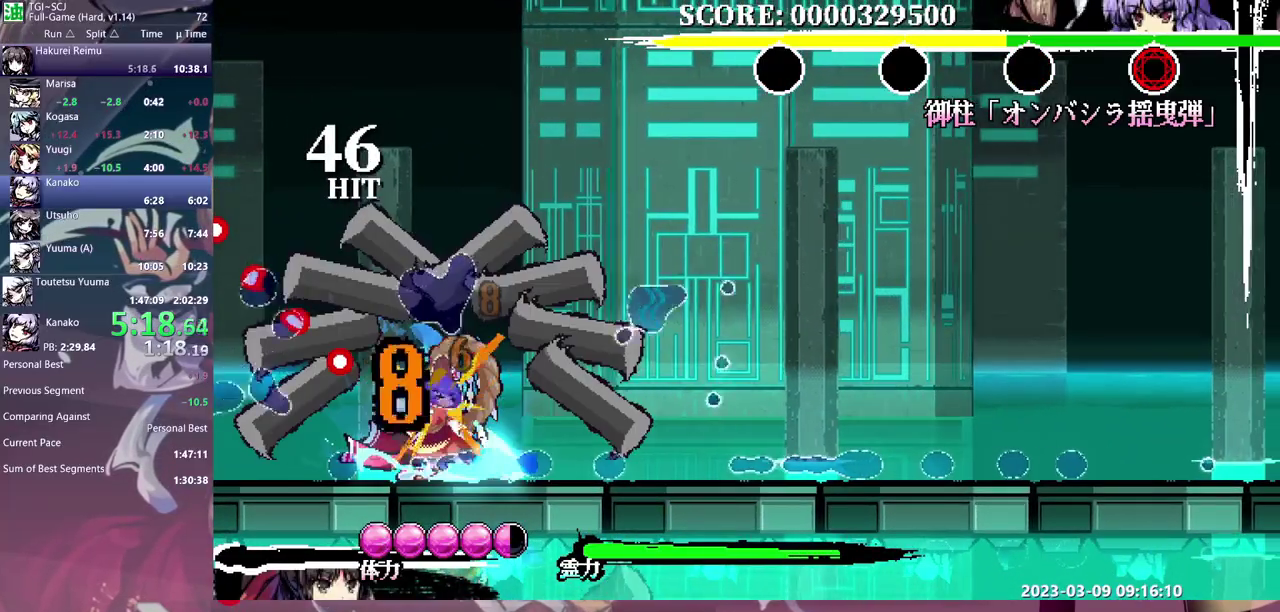
{"buttons": ["DPAD_LEFT"], "events": [[50, "DPAD_LEFT", "down"], [67, "Y", "down"], [150, "Y", "up"], [217, "Y", "down"], [283, "Y", "up"], [367, "Y", "down"], [433, "Y", "up"]]}
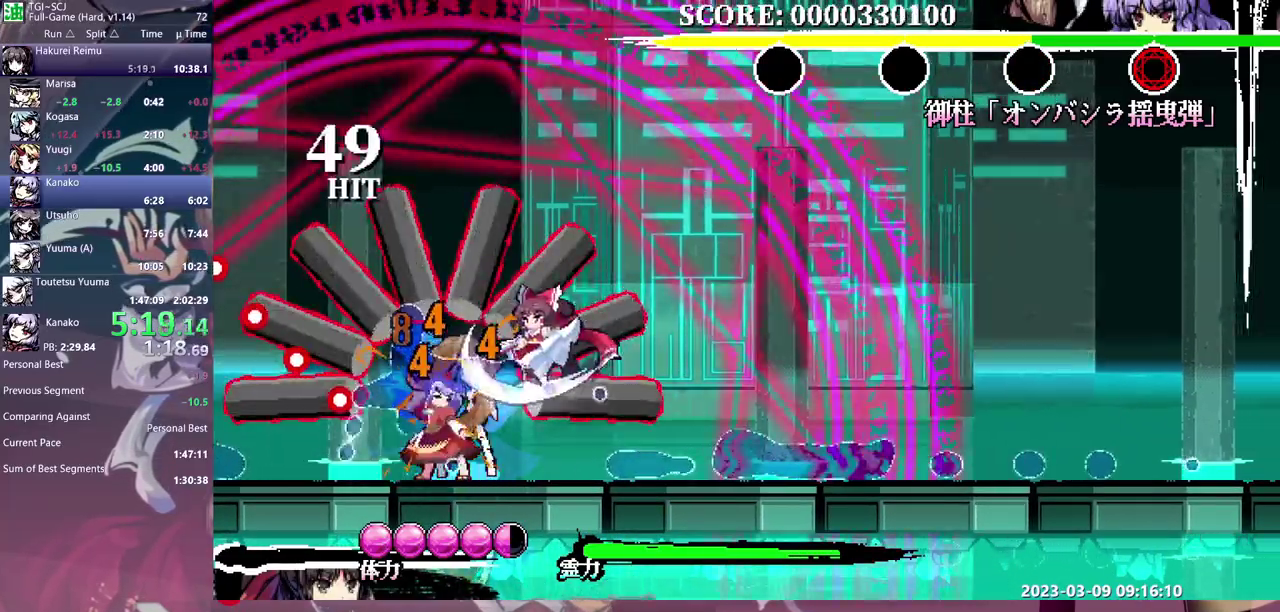
{"buttons": ["DPAD_LEFT"], "events": [[17, "Y", "down"], [100, "Y", "up"], [150, "Y", "down"], [250, "Y", "up"]]}
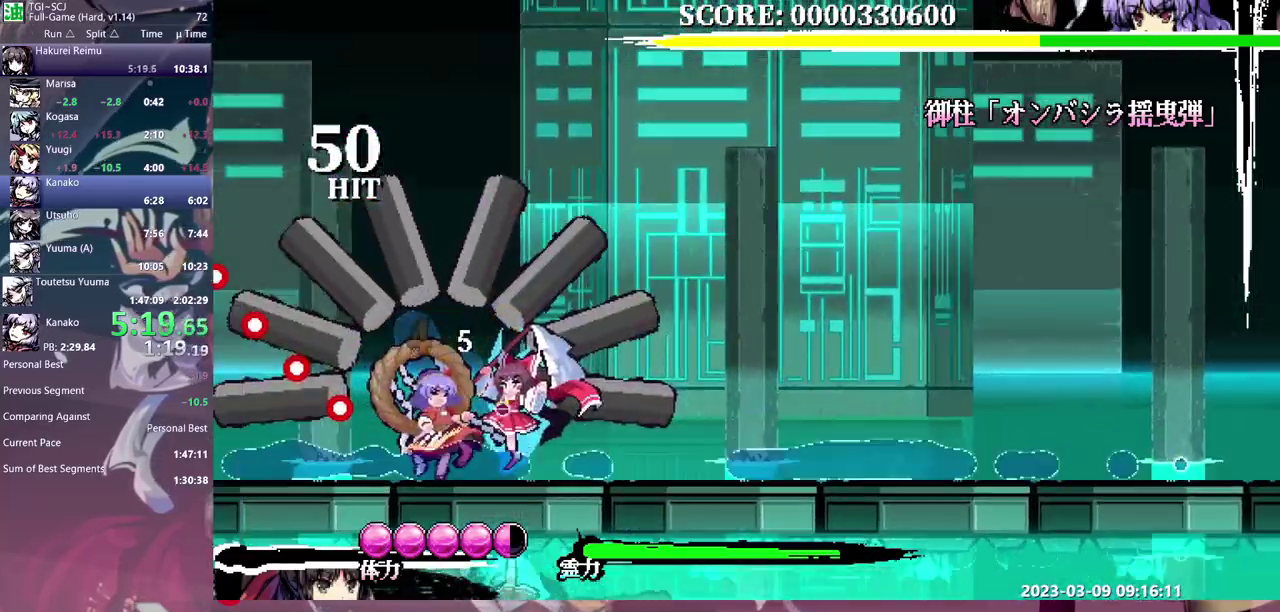
{"buttons": ["Y"], "events": [[67, "DPAD_LEFT", "up"], [500, "Y", "down"]]}
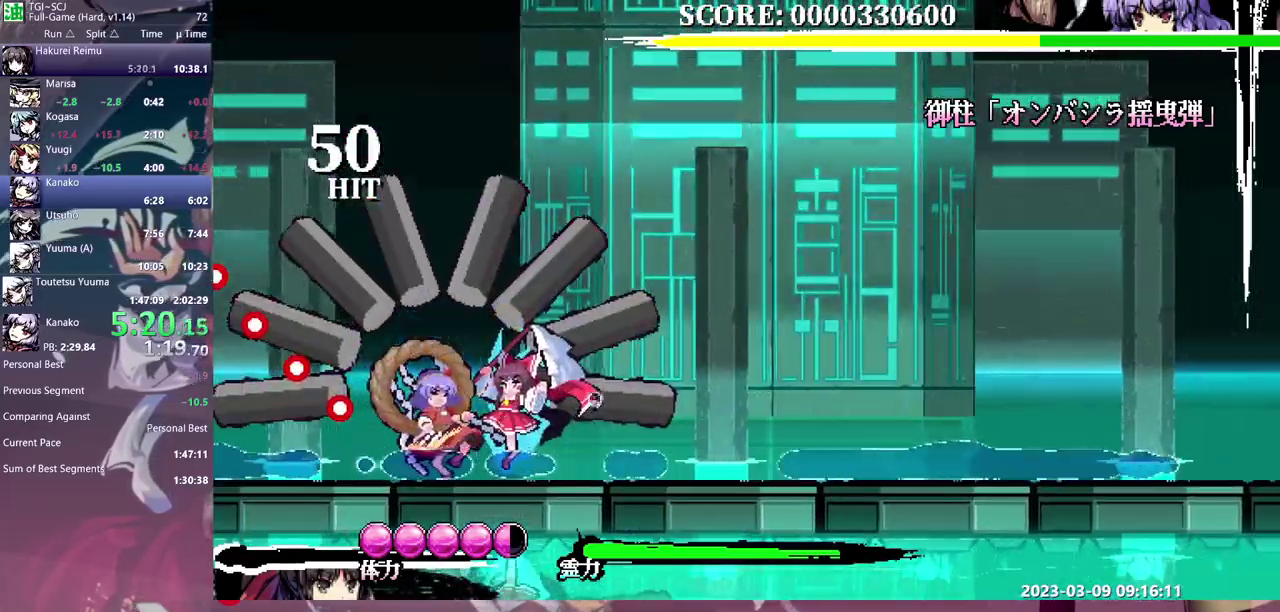
{"buttons": ["Y", "DPAD_LEFT"], "events": [[333, "DPAD_RIGHT", "down"], [500, "DPAD_LEFT", "down"], [500, "DPAD_RIGHT", "up"]]}
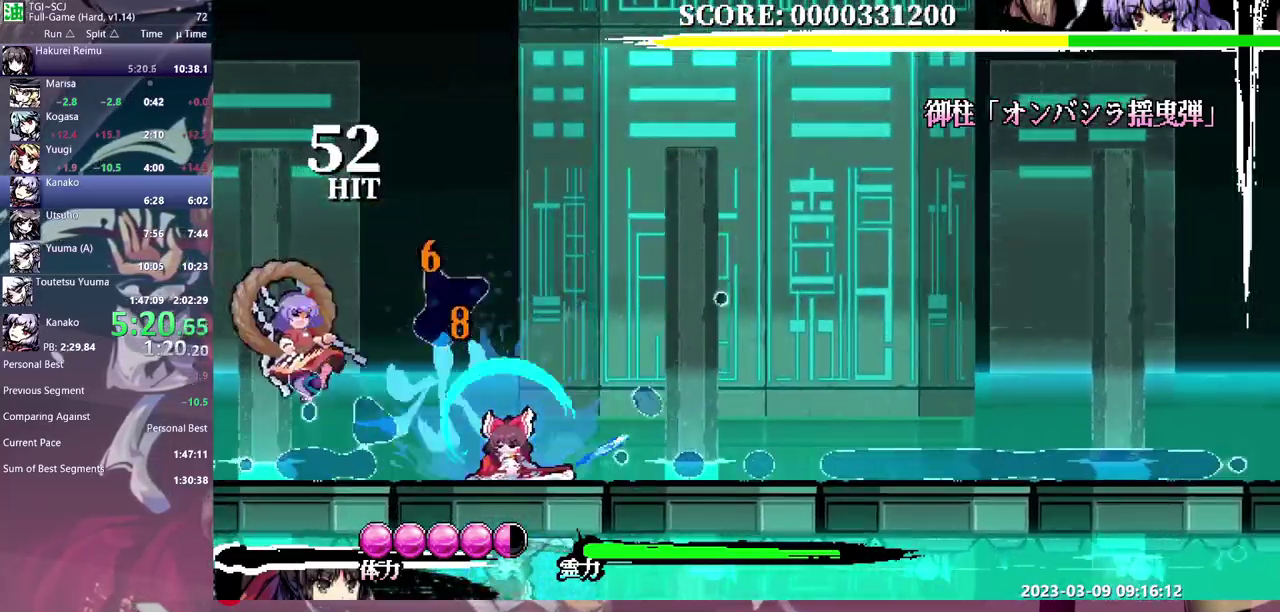
{"buttons": [], "events": [[200, "DPAD_LEFT", "up"], [333, "Y", "up"], [417, "Y", "down"], [500, "Y", "up"]]}
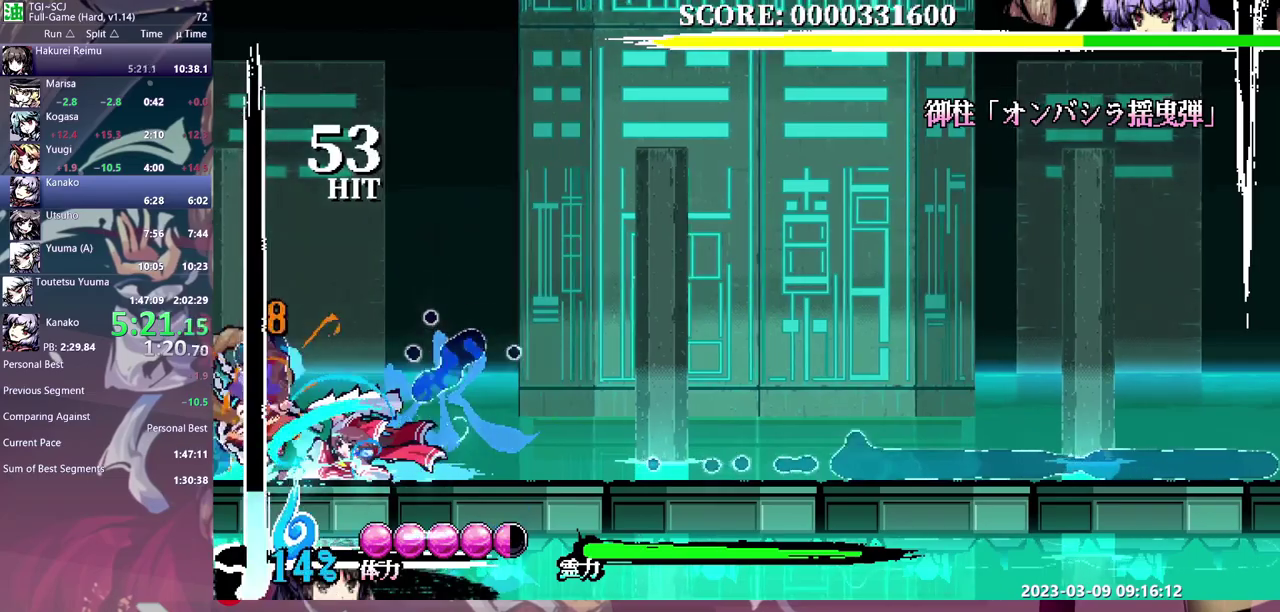
{"buttons": ["Y", "DPAD_RIGHT"], "events": [[83, "Y", "down"], [150, "Y", "up"], [217, "Y", "down"], [400, "Y", "up"], [417, "DPAD_RIGHT", "down"], [467, "Y", "down"]]}